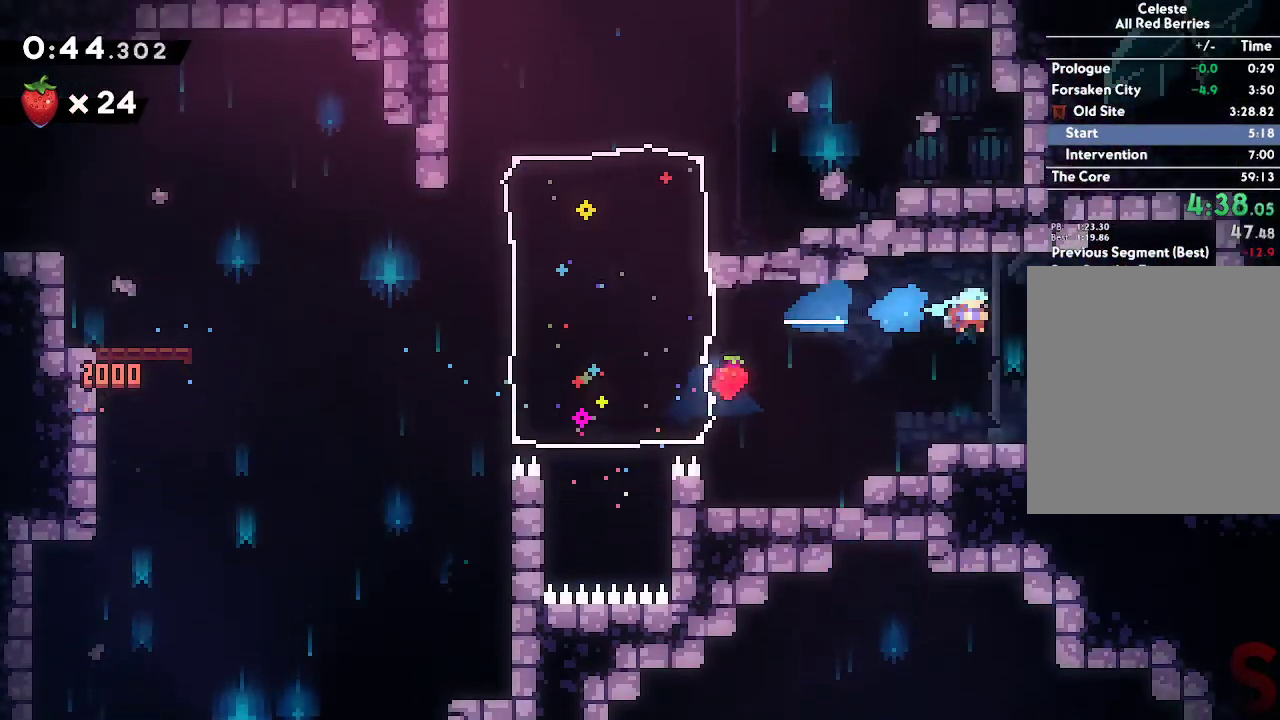
Gameplay with a controller (Xbox layout); each line is a JSON object with the inputs held at the frame after it. "events" lists button and stick changes between this image and that frame as [ms after this image, input, new state], when the widget could be followed in between.
{"buttons": ["A"], "left_stick": "right", "right_stick": "center", "events": [[250, "A", "down"]]}
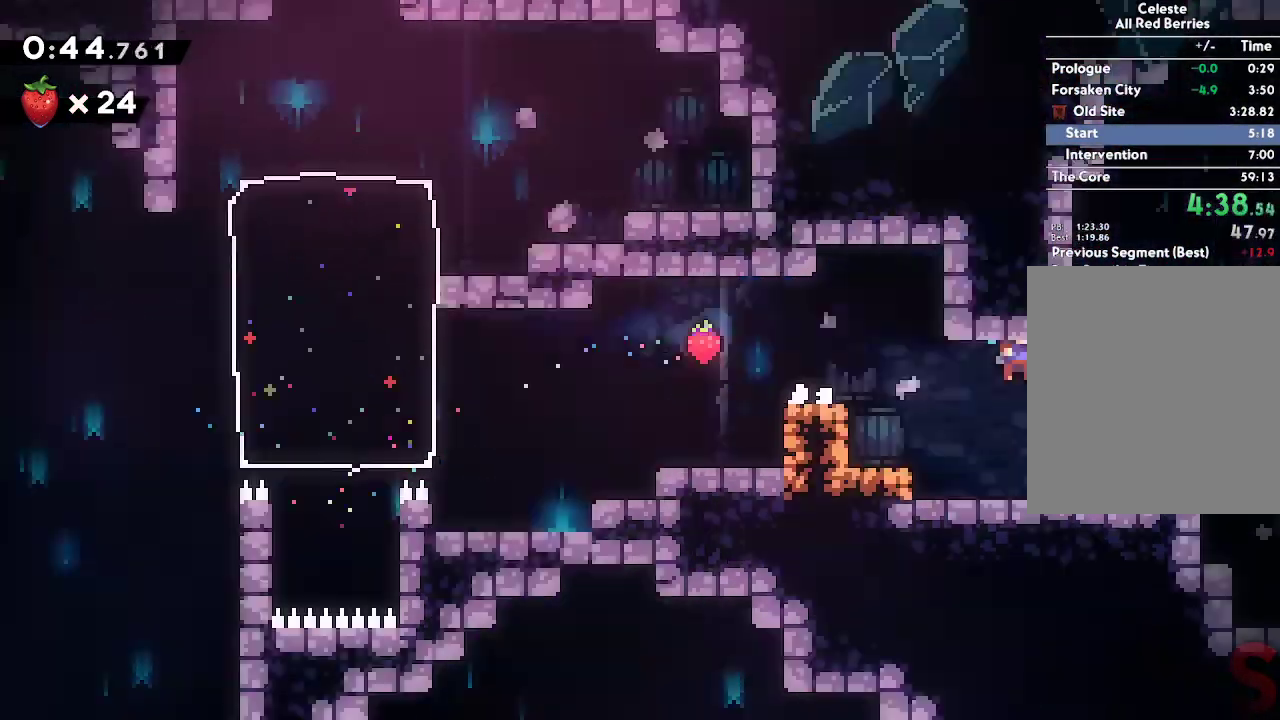
{"buttons": ["A", "L2"], "left_stick": "right", "right_stick": "center", "events": [[67, "left_stick", "center"], [167, "left_stick", "right"], [417, "L1", "down"], [467, "L1", "up"], [467, "L2", "down"]]}
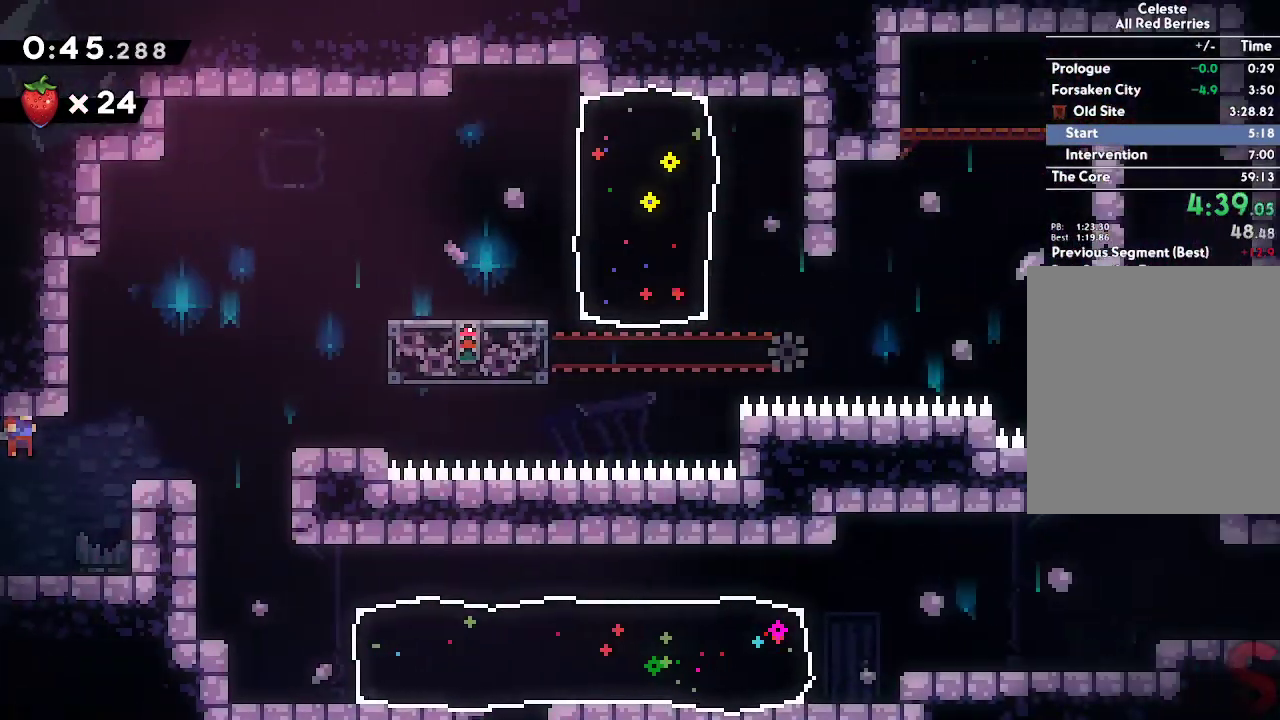
{"buttons": ["L2"], "left_stick": "right", "right_stick": "center", "events": [[33, "L2", "up"], [100, "A", "up"], [233, "A", "down"], [267, "L2", "down"], [383, "A", "up"]]}
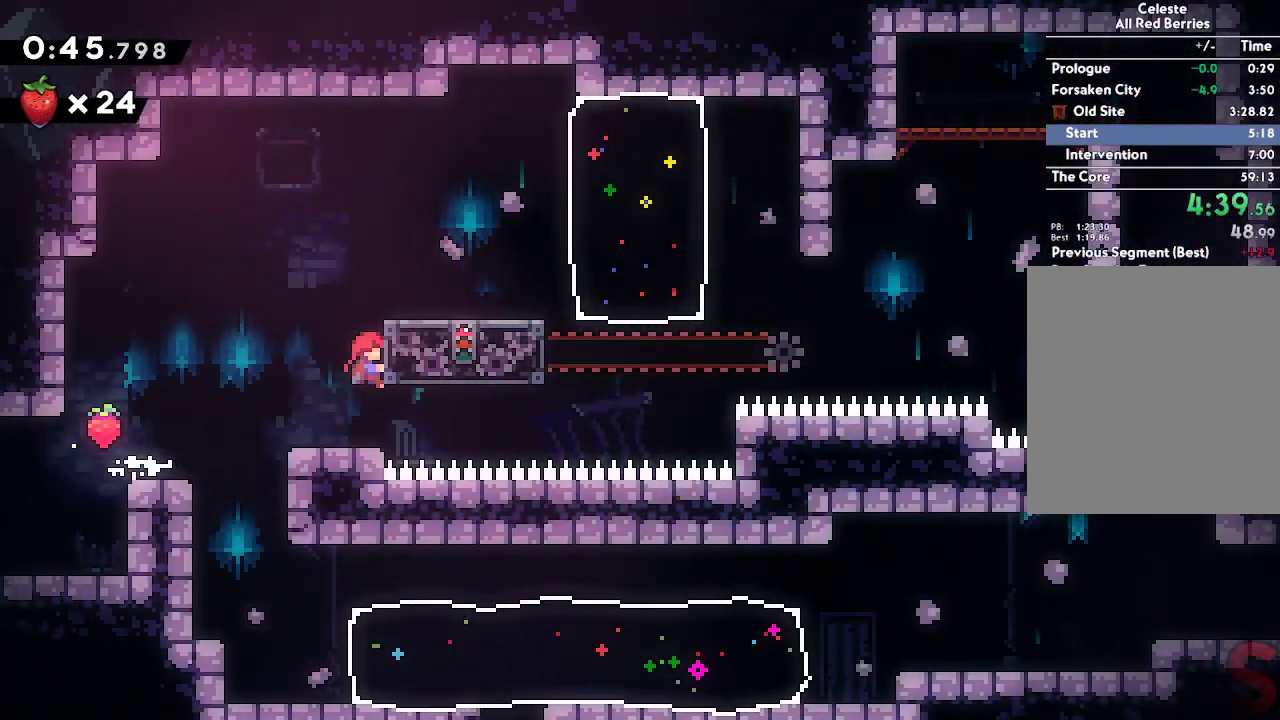
{"buttons": ["A", "R2"], "left_stick": "right", "right_stick": "center", "events": [[167, "A", "down"], [383, "L2", "up"], [467, "R2", "down"]]}
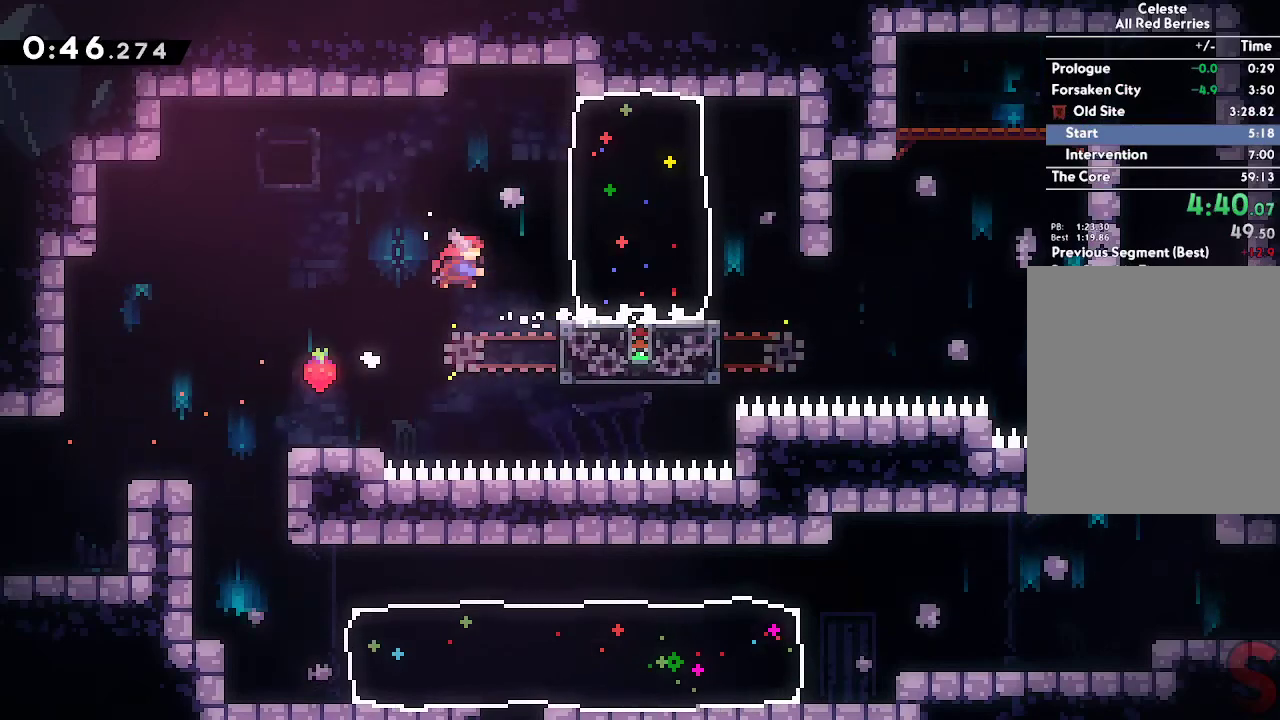
{"buttons": [], "left_stick": "right", "right_stick": "center", "events": [[117, "R2", "up"], [150, "A", "up"], [350, "left_stick", "center"], [500, "left_stick", "right"]]}
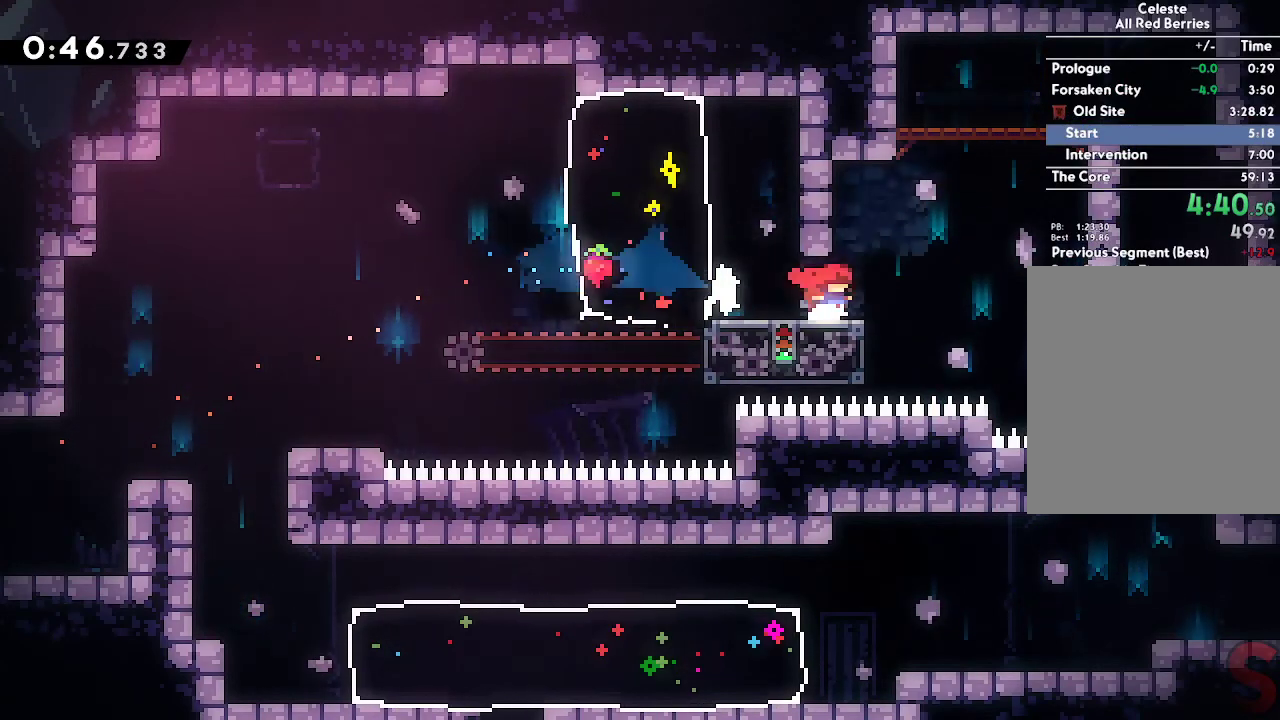
{"buttons": ["L2"], "left_stick": "right", "right_stick": "center", "events": [[50, "R1", "down"], [67, "L2", "down"], [100, "A", "down"], [183, "A", "up"], [200, "R1", "up"], [367, "A", "down"], [483, "A", "up"]]}
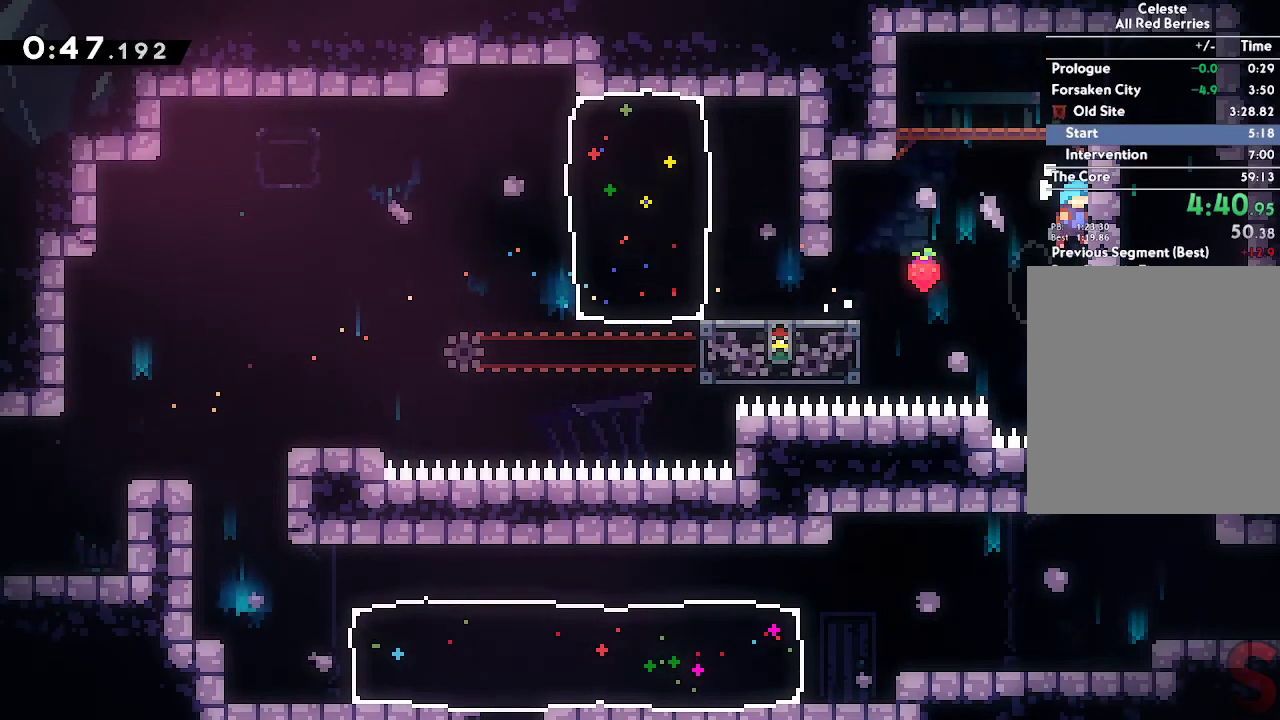
{"buttons": ["A"], "left_stick": "right", "right_stick": "center", "events": [[33, "A", "down"], [117, "A", "up"], [167, "A", "down"], [383, "L2", "up"]]}
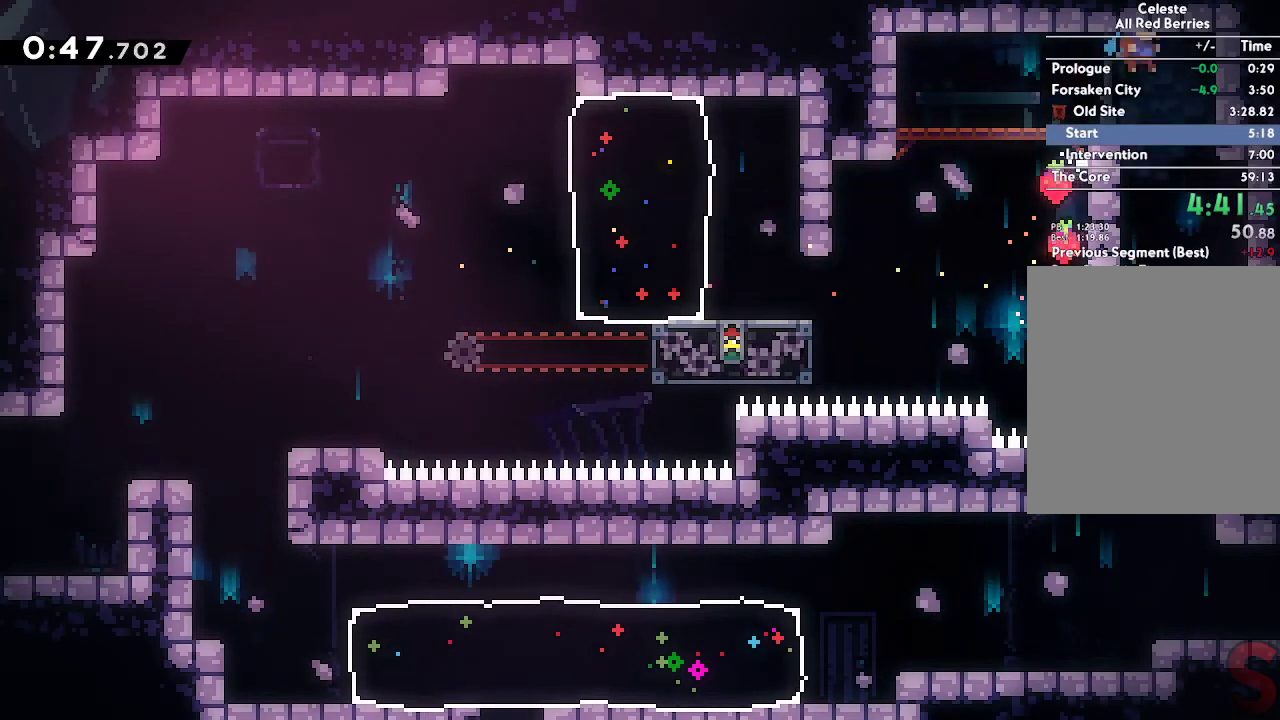
{"buttons": ["B"], "left_stick": "center", "right_stick": "center", "events": [[17, "A", "up"], [17, "L2", "down"], [150, "B", "down"], [183, "L2", "up"], [183, "left_stick", "center"]]}
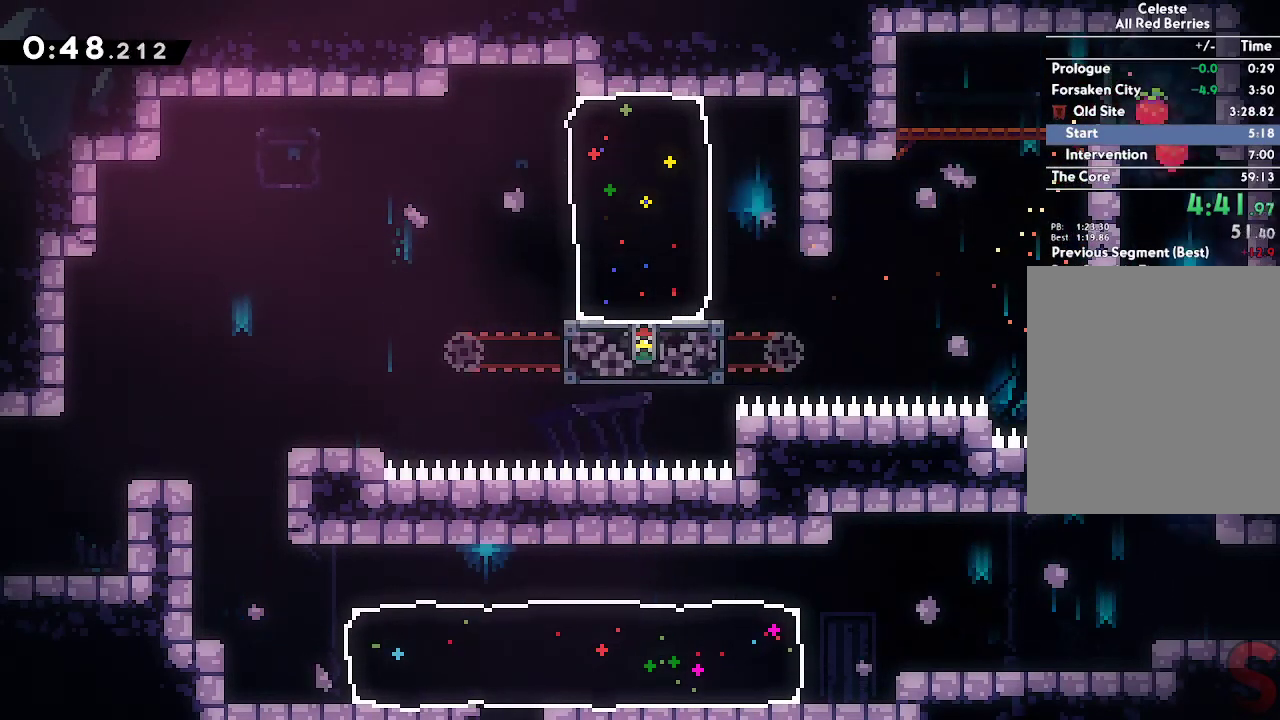
{"buttons": [], "left_stick": "center", "right_stick": "center", "events": [[200, "left_stick", "down-right"], [250, "B", "up"], [250, "R2", "down"], [400, "R2", "up"], [467, "left_stick", "center"]]}